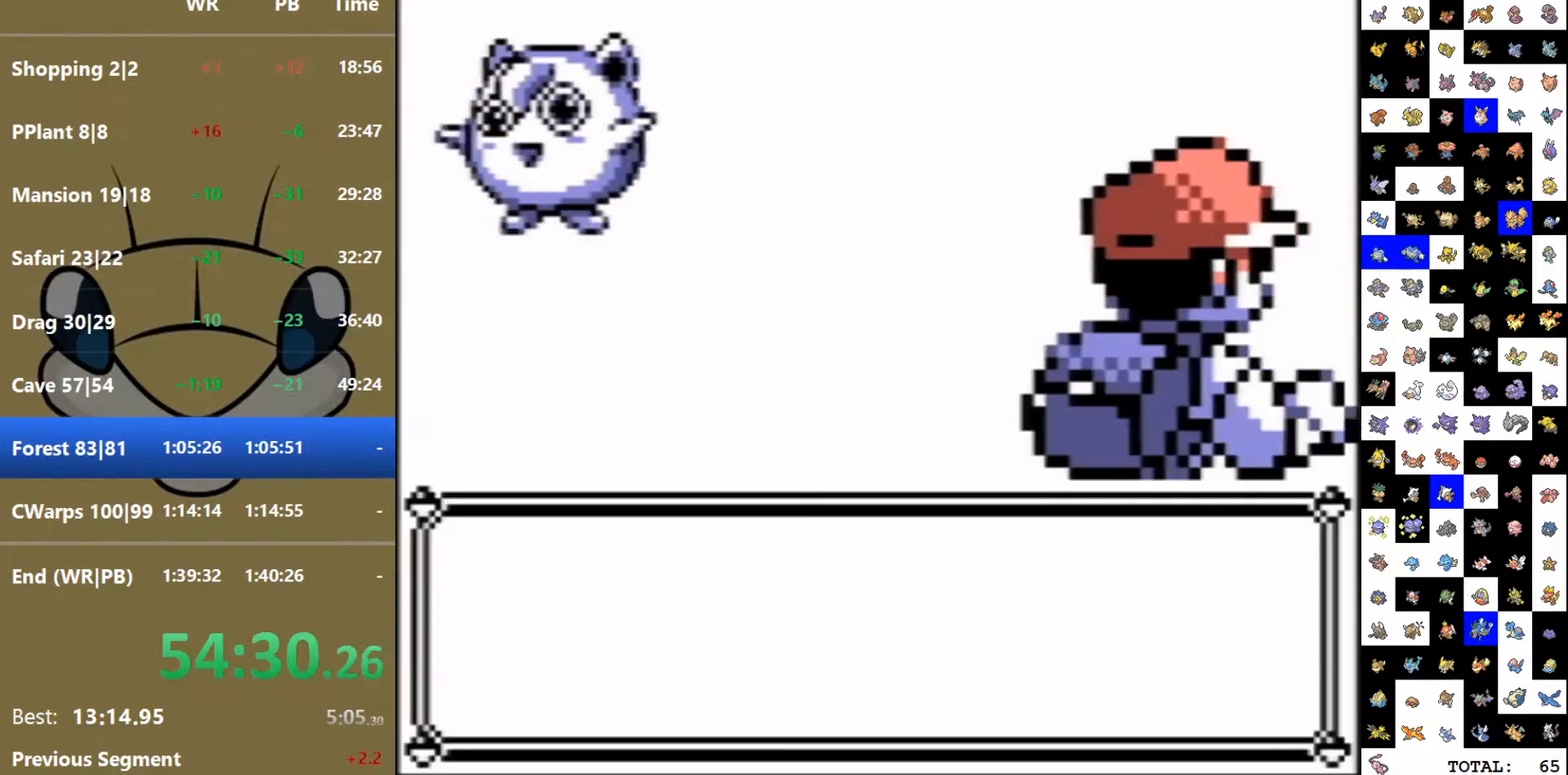
Gameplay with a controller (Nintendo layout); each line is a JSON object with the inputs held at the frame after it. "events" lists button and stick changes between this image and that frame as [ms after this image, input, new state], when the widget could be followed in between. Not read: L3 R3.
{"buttons": [], "events": []}
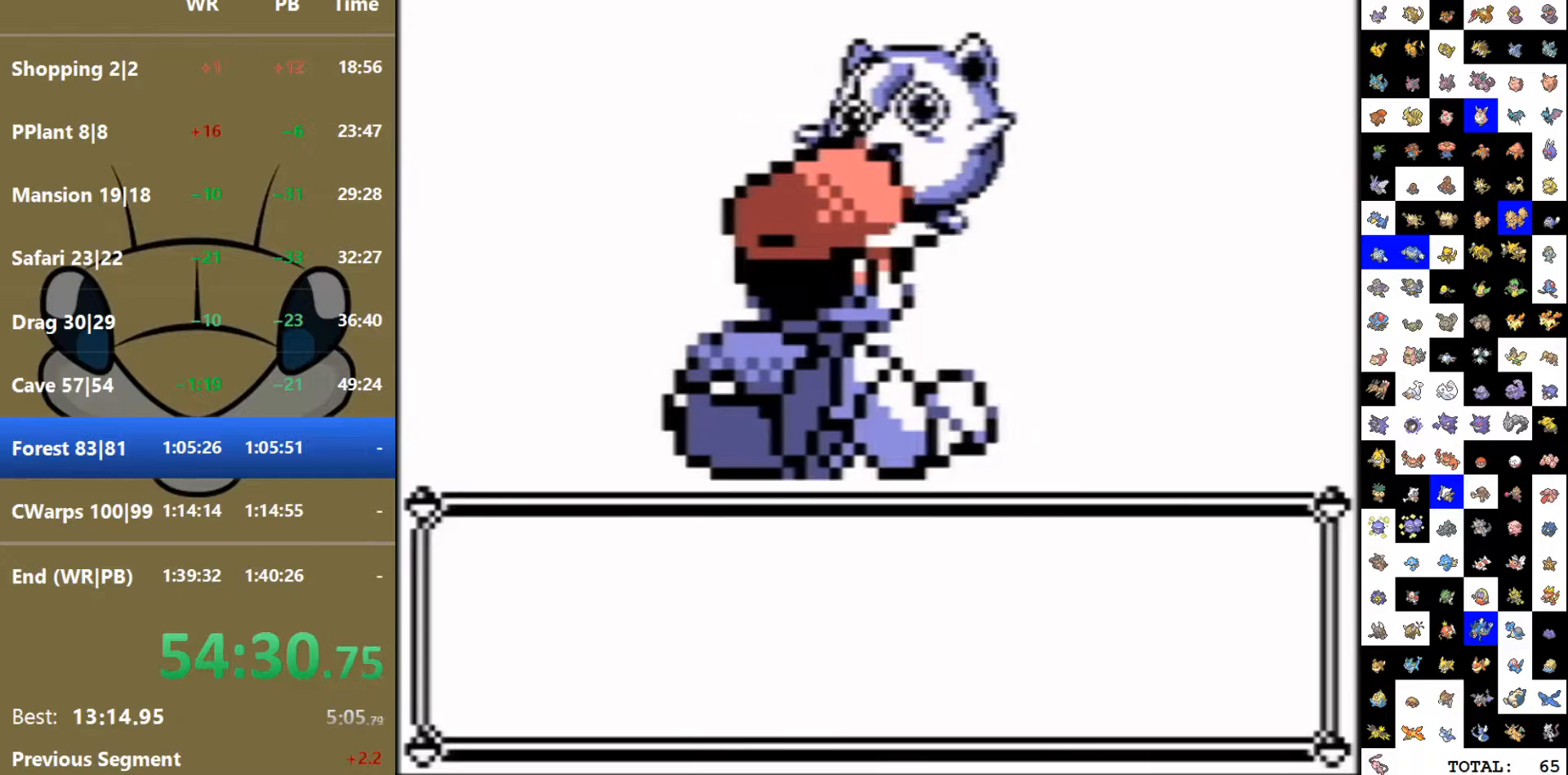
{"buttons": [], "events": []}
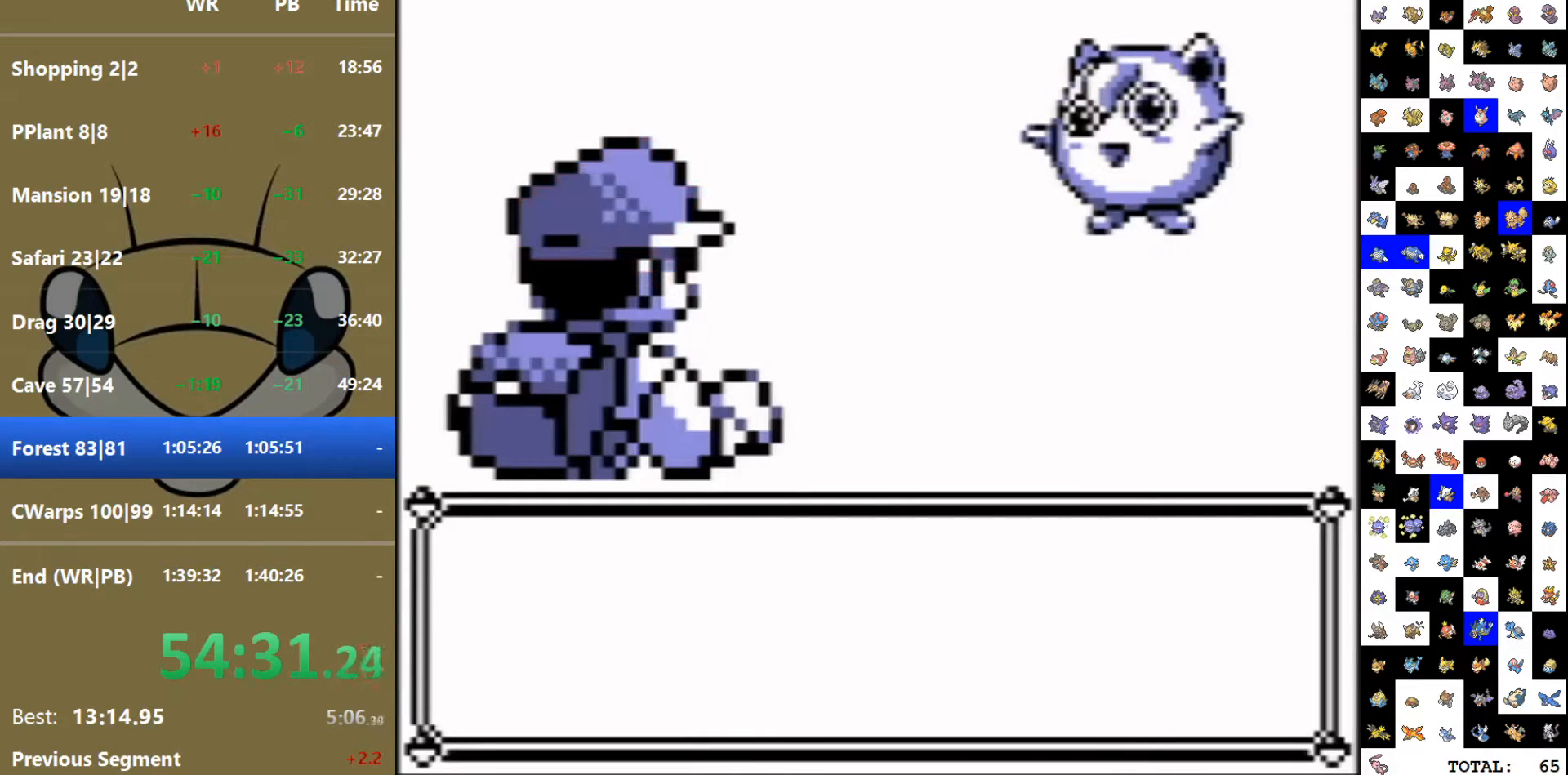
{"buttons": [], "events": [[350, "B", "down"], [383, "B", "up"]]}
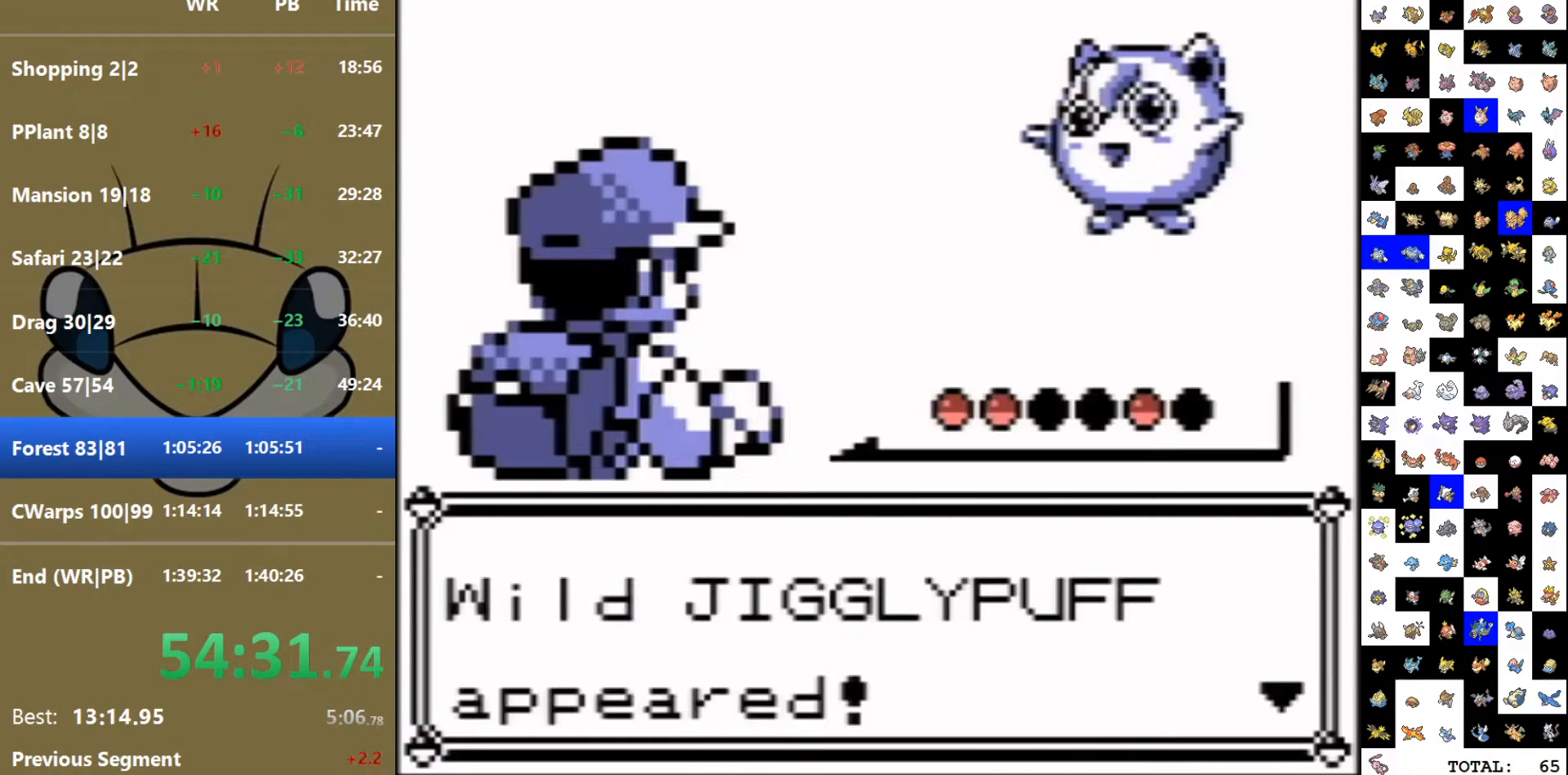
{"buttons": [], "events": []}
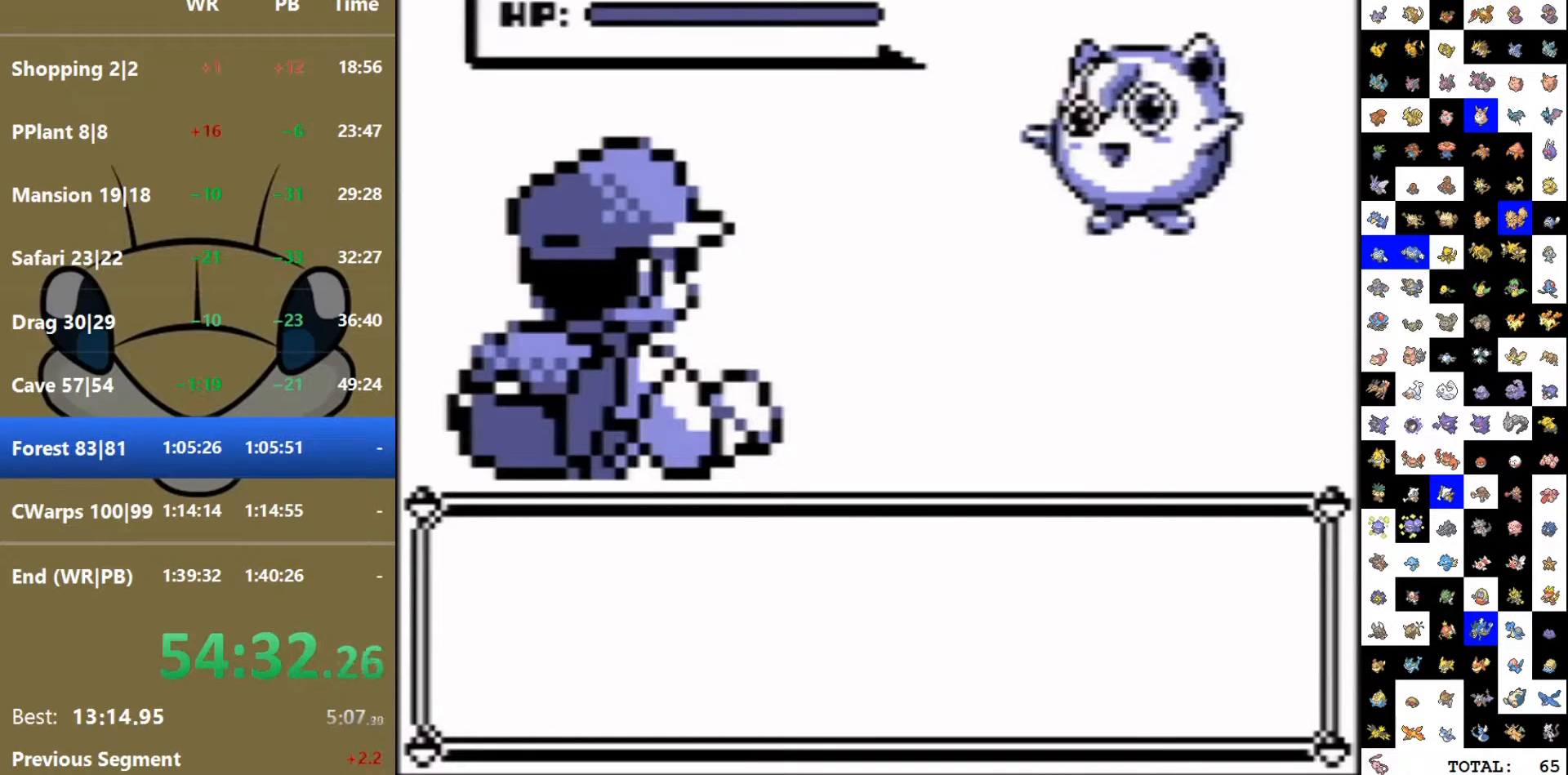
{"buttons": [], "events": []}
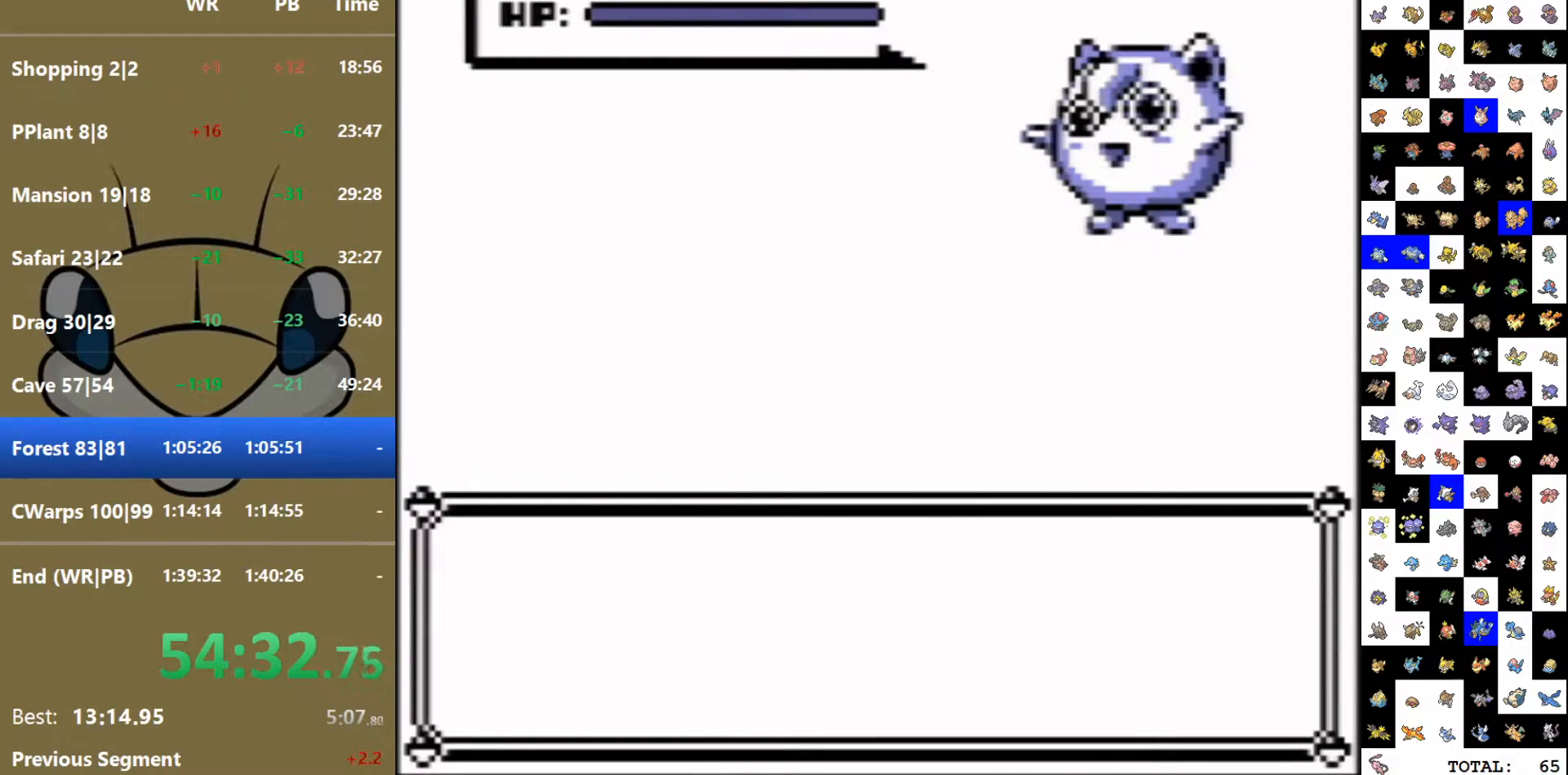
{"buttons": ["A", "DPAD_DOWN"], "events": [[400, "A", "down"], [400, "DPAD_DOWN", "down"]]}
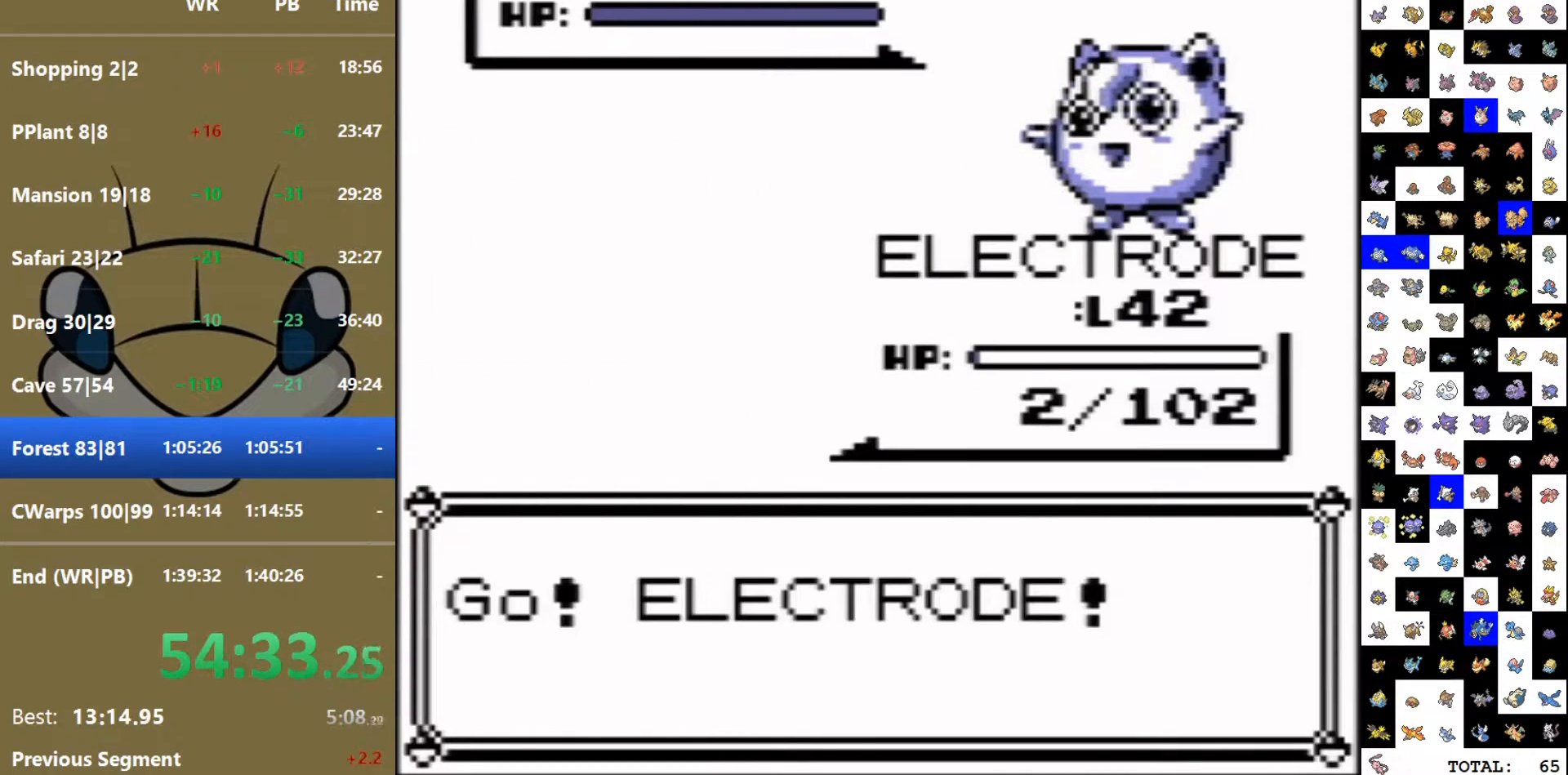
{"buttons": ["A", "DPAD_DOWN"], "events": []}
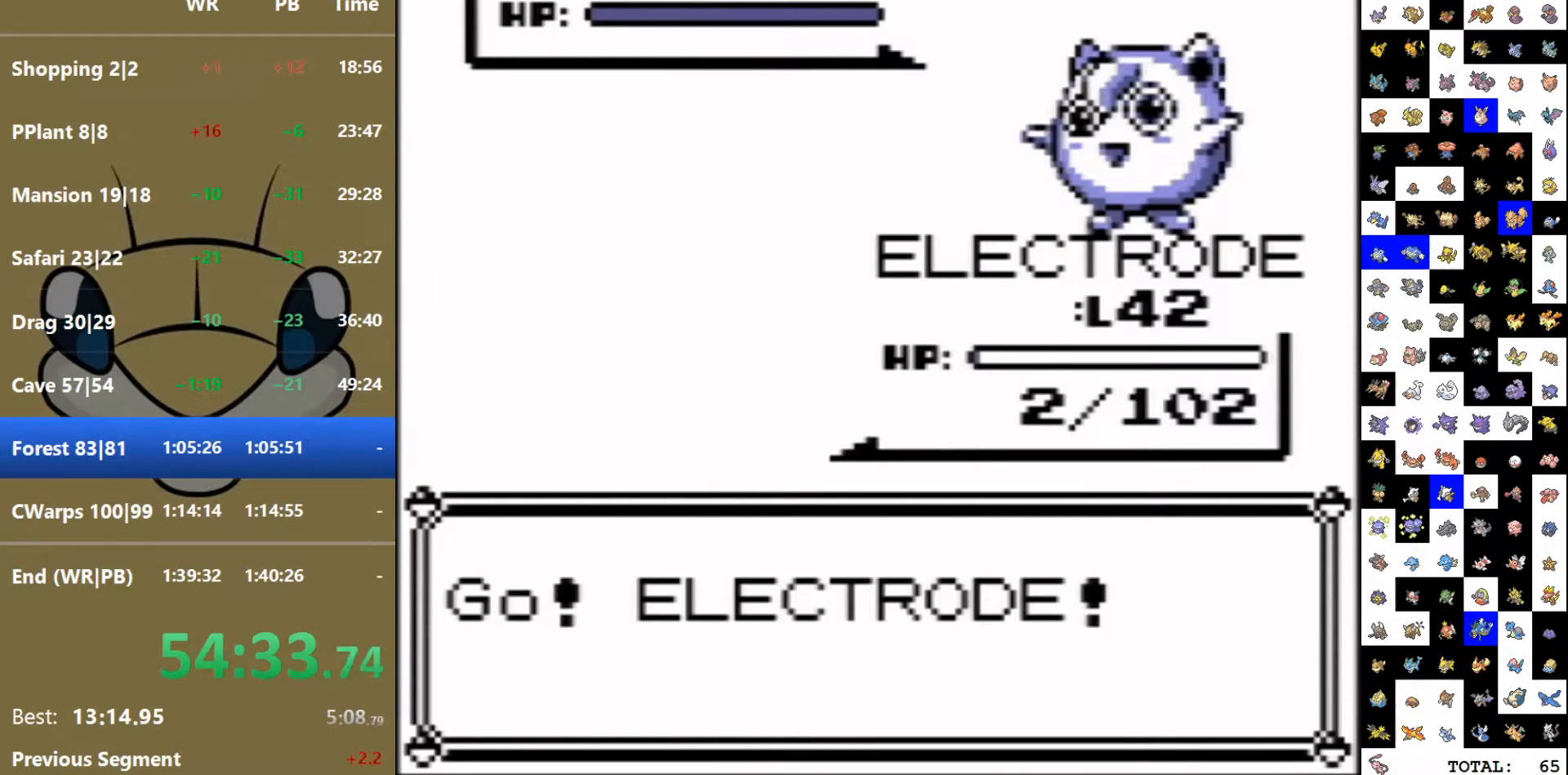
{"buttons": ["A", "DPAD_DOWN"], "events": []}
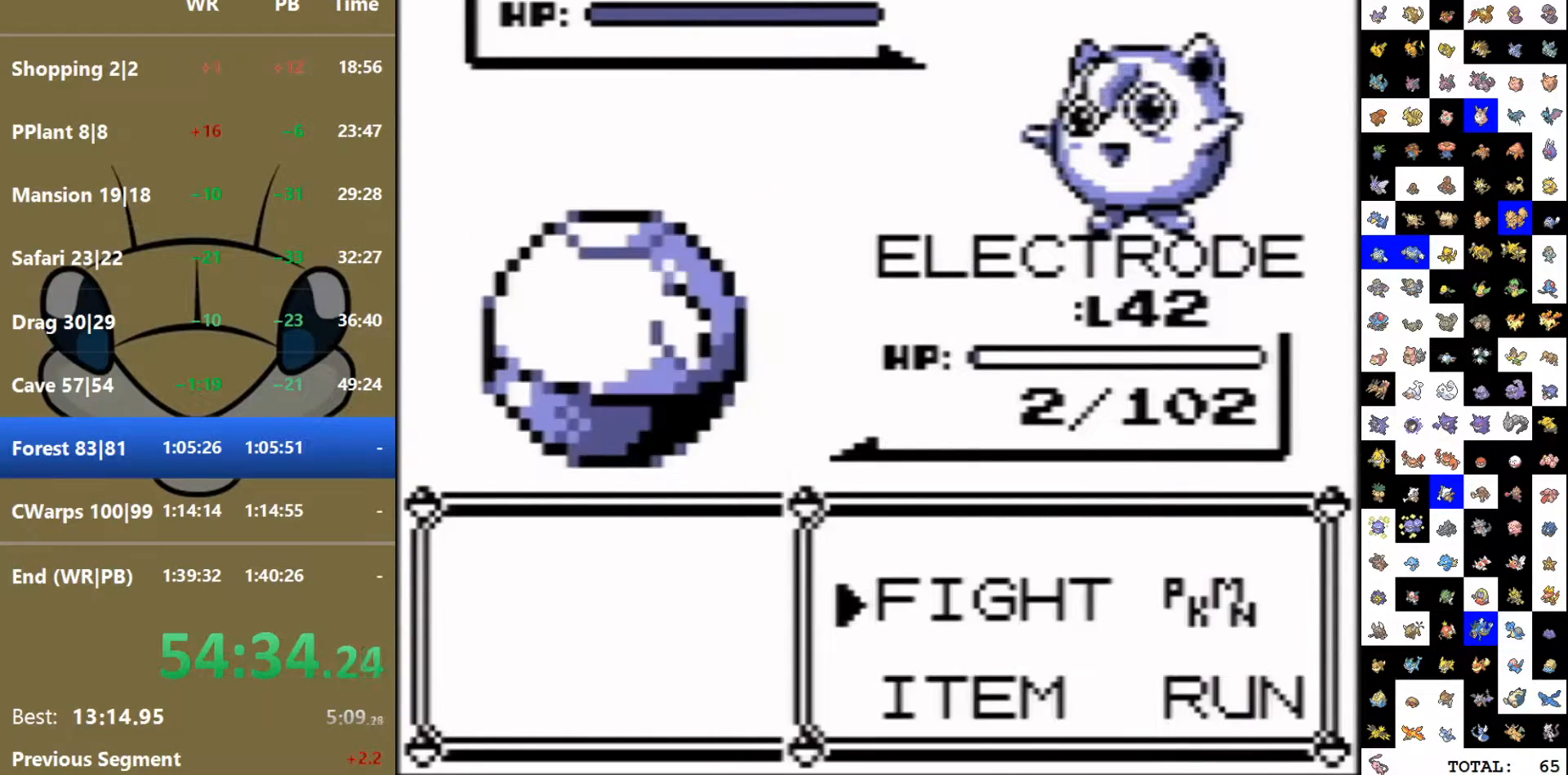
{"buttons": [], "events": [[167, "B", "down"], [267, "B", "up"], [317, "A", "up"], [317, "DPAD_DOWN", "up"]]}
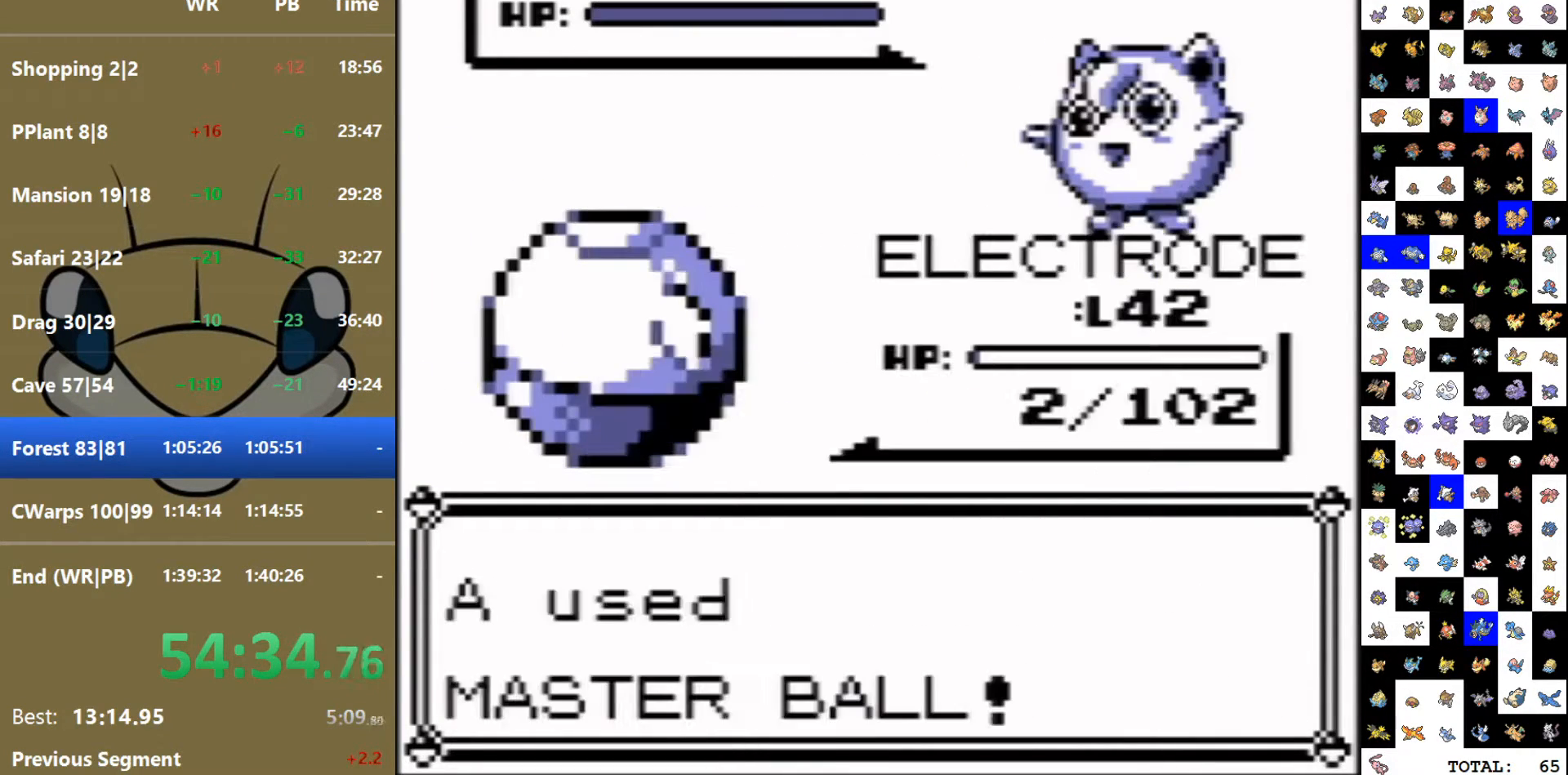
{"buttons": [], "events": []}
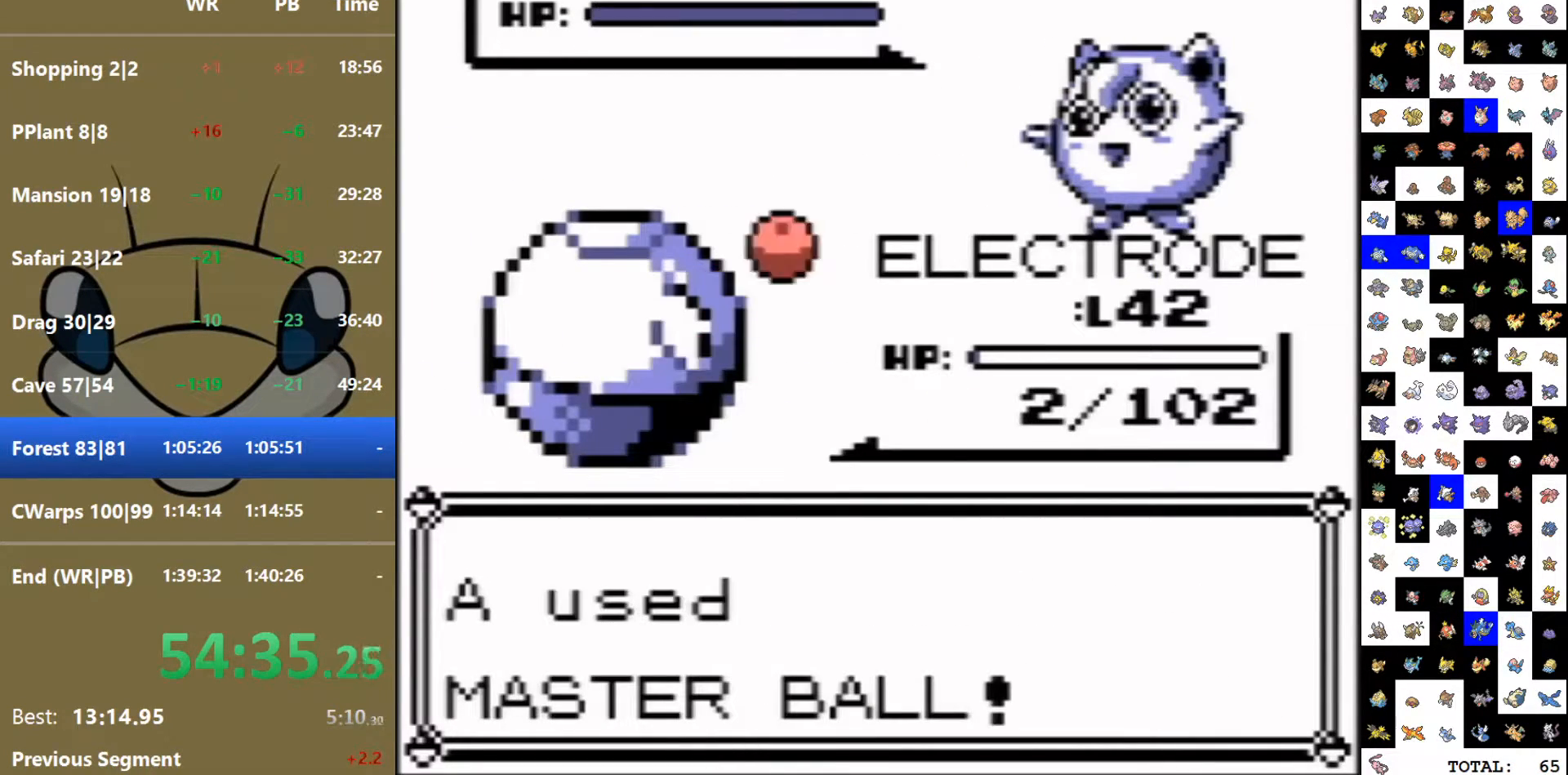
{"buttons": [], "events": []}
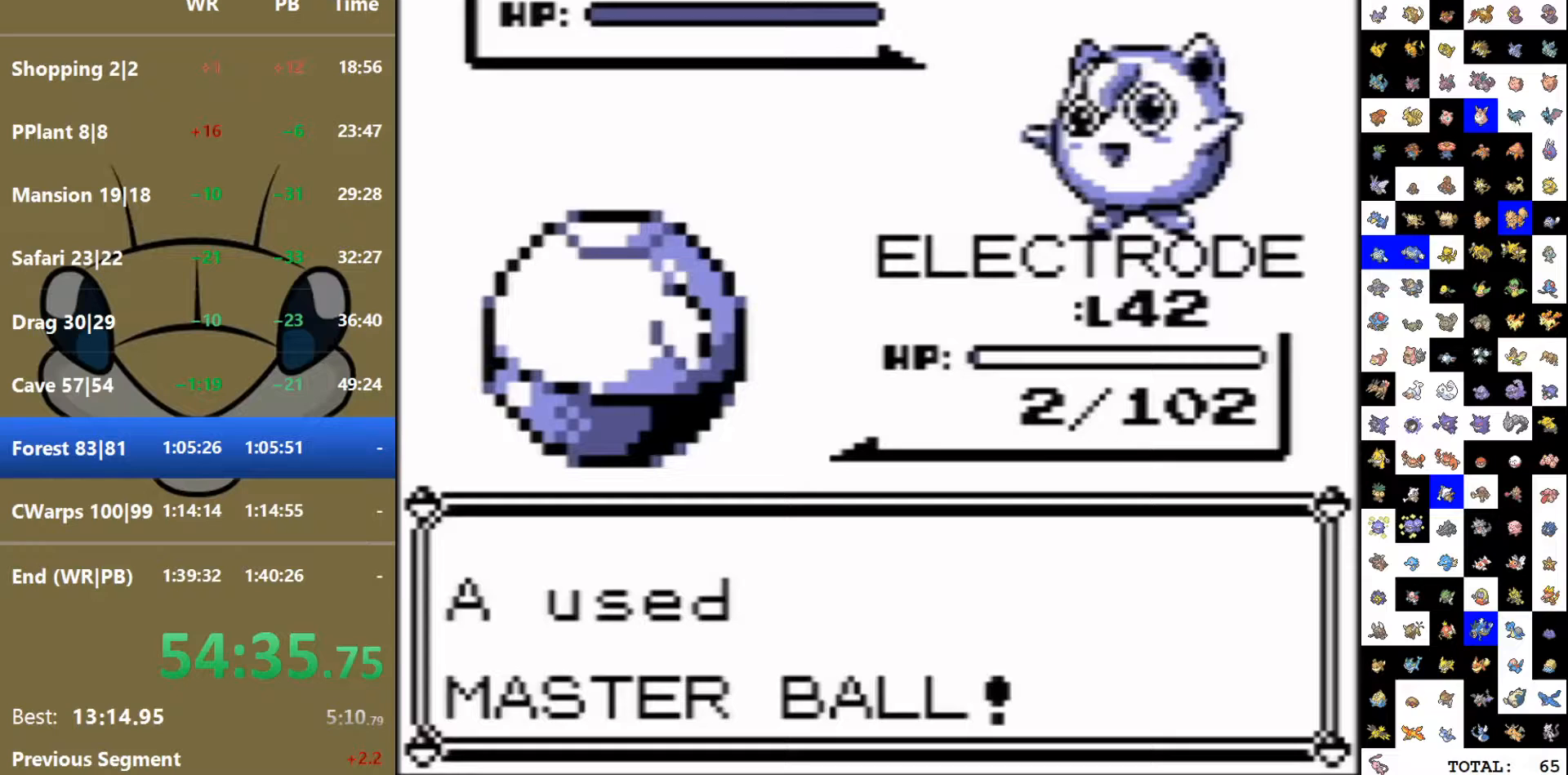
{"buttons": [], "events": []}
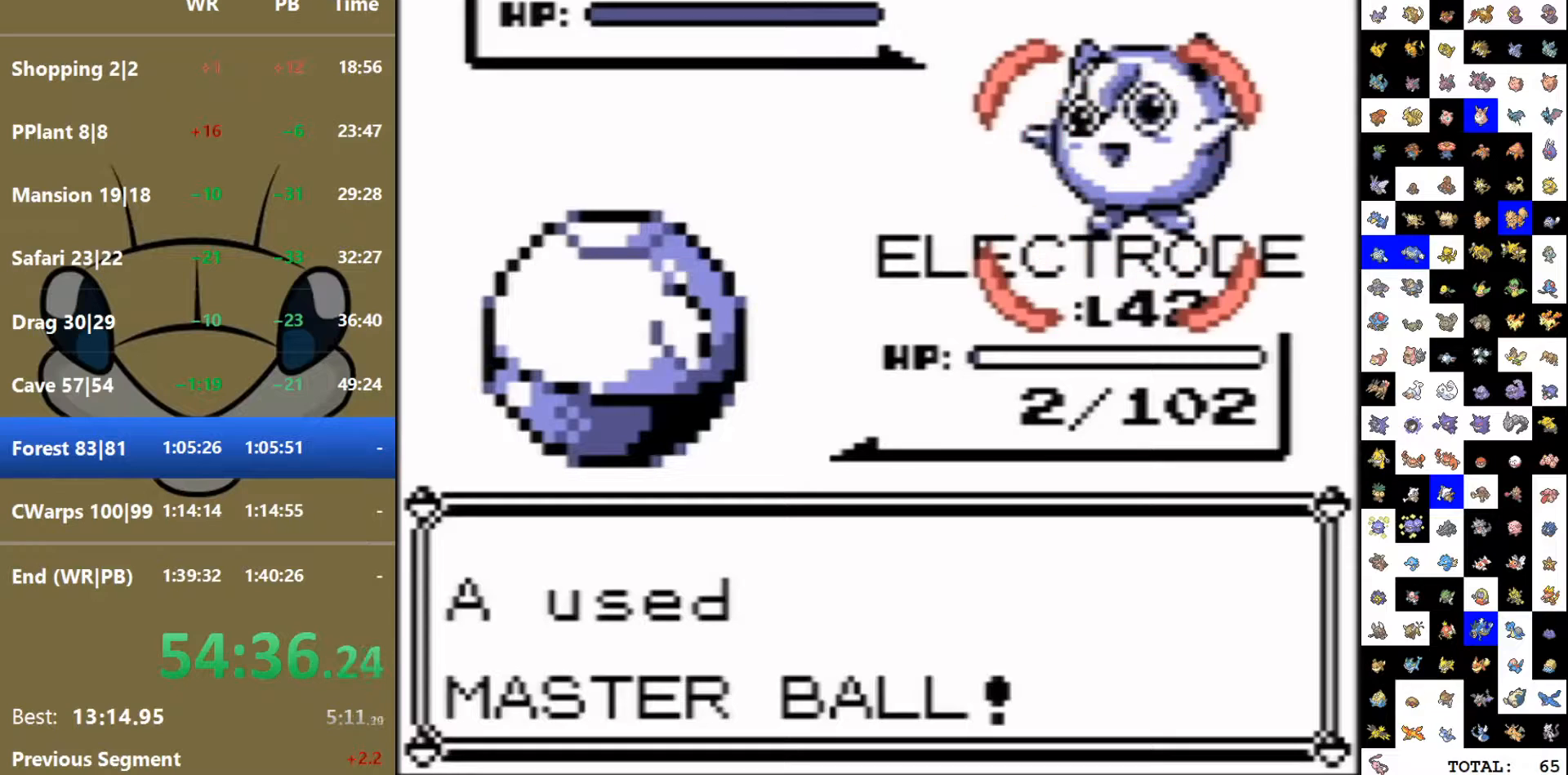
{"buttons": [], "events": []}
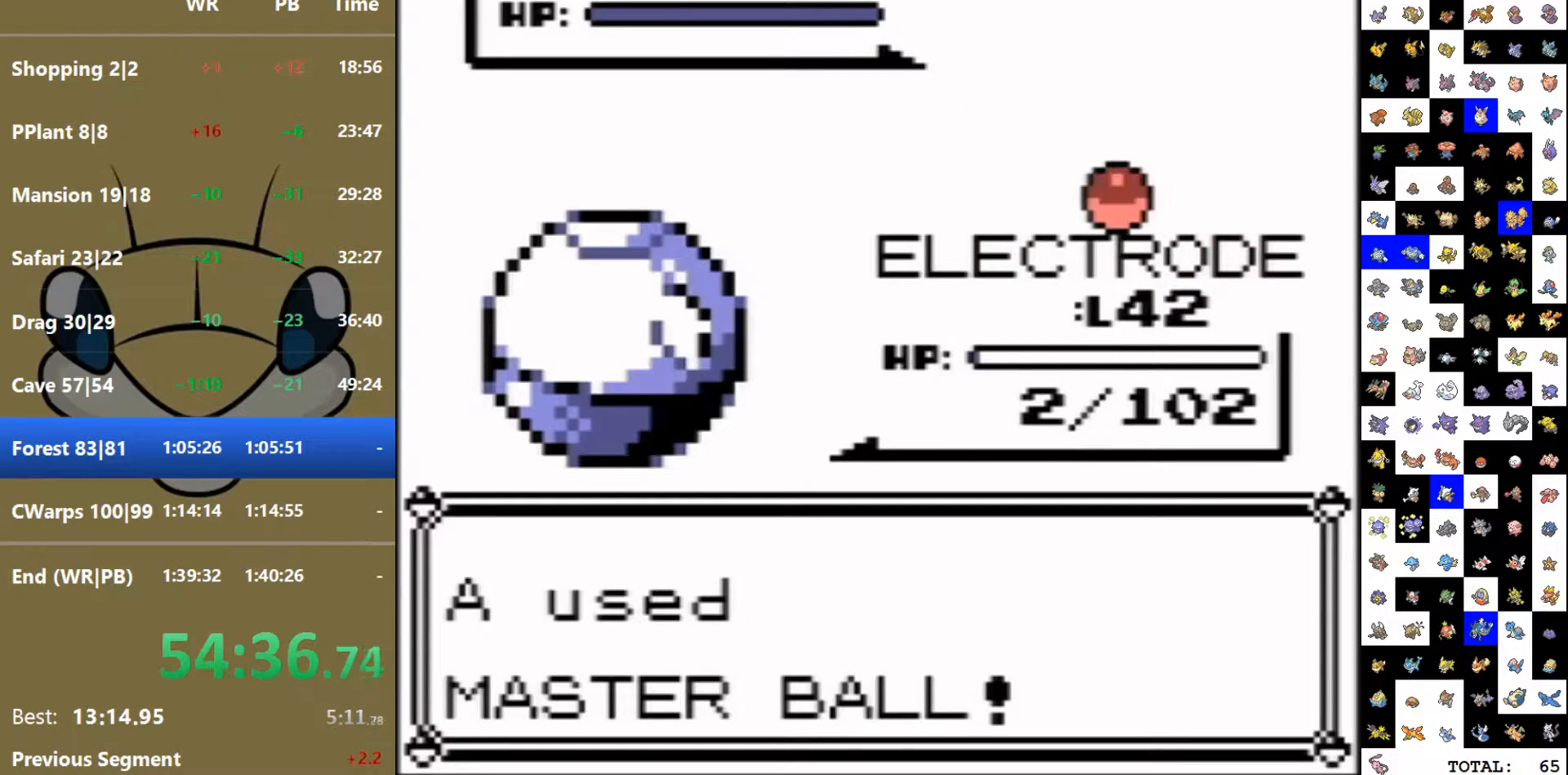
{"buttons": [], "events": []}
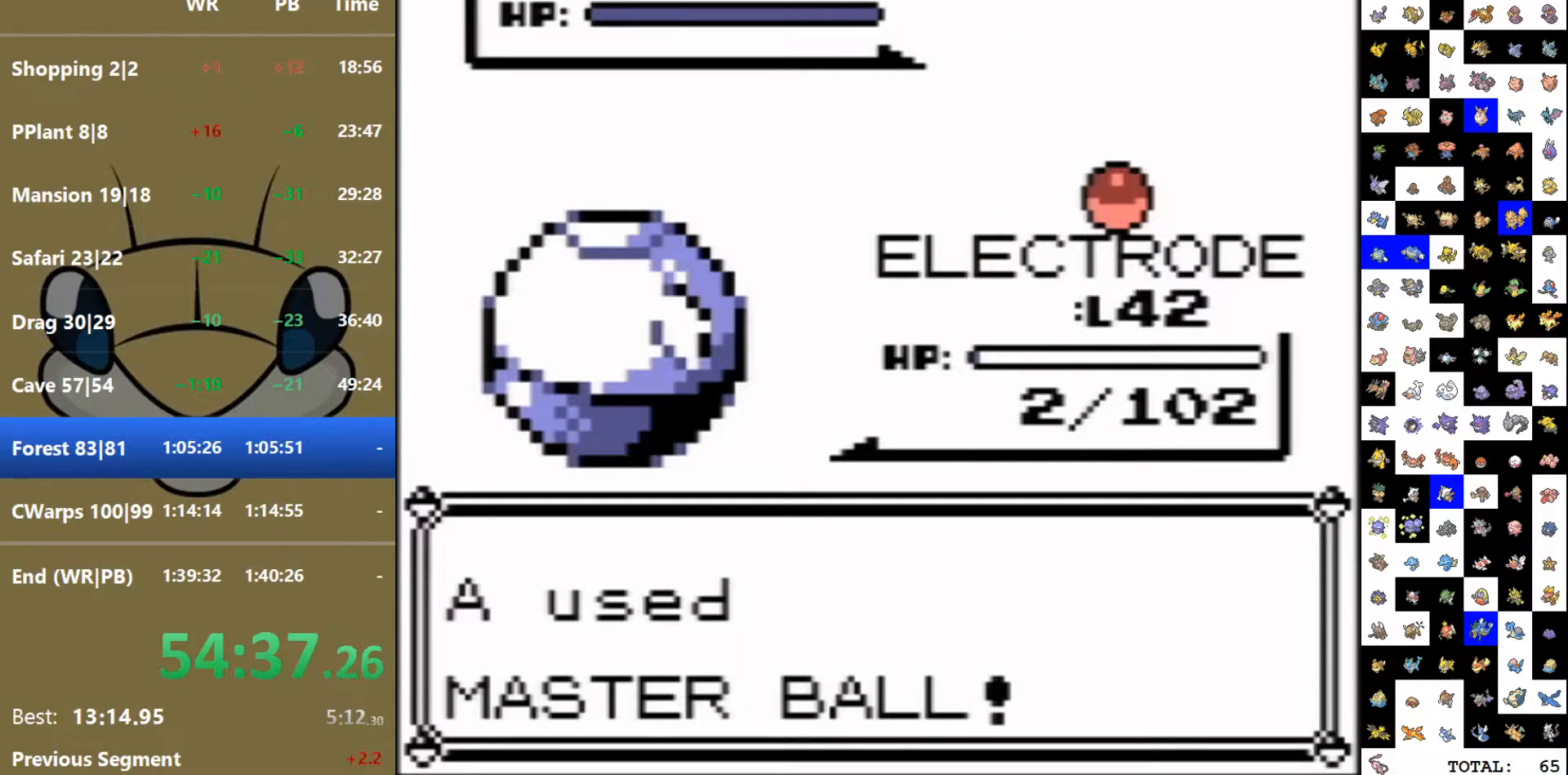
{"buttons": [], "events": []}
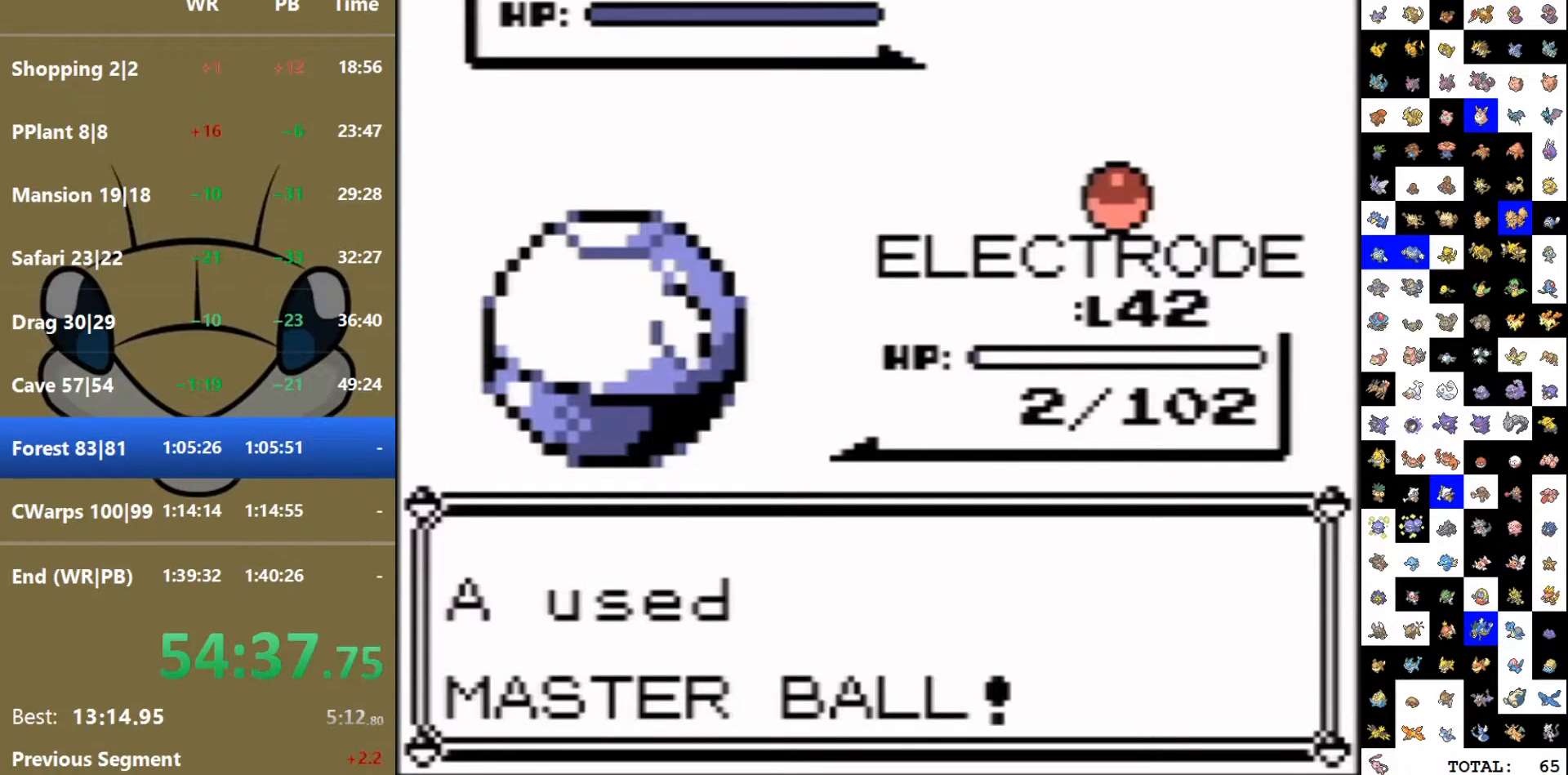
{"buttons": [], "events": []}
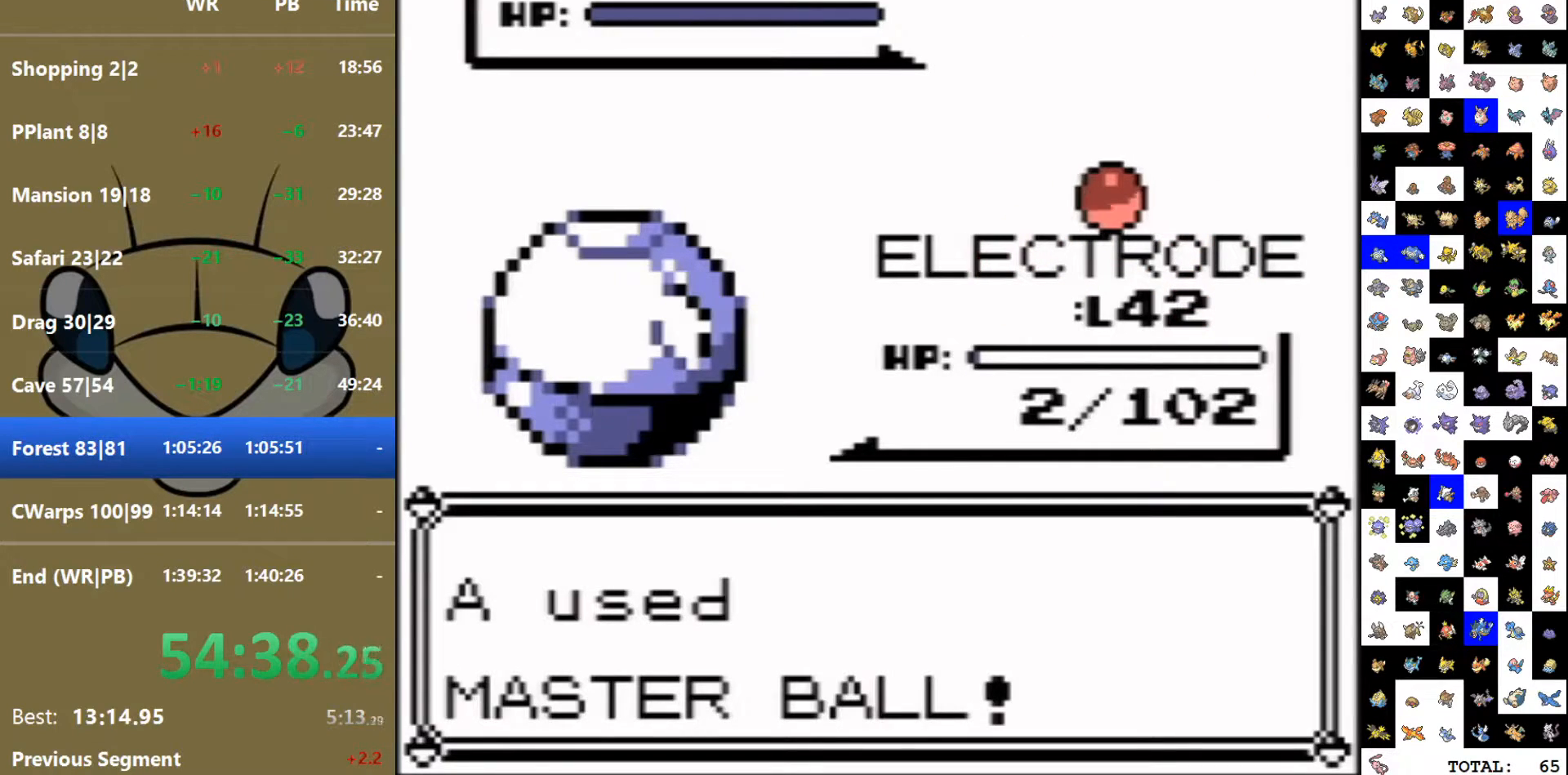
{"buttons": [], "events": []}
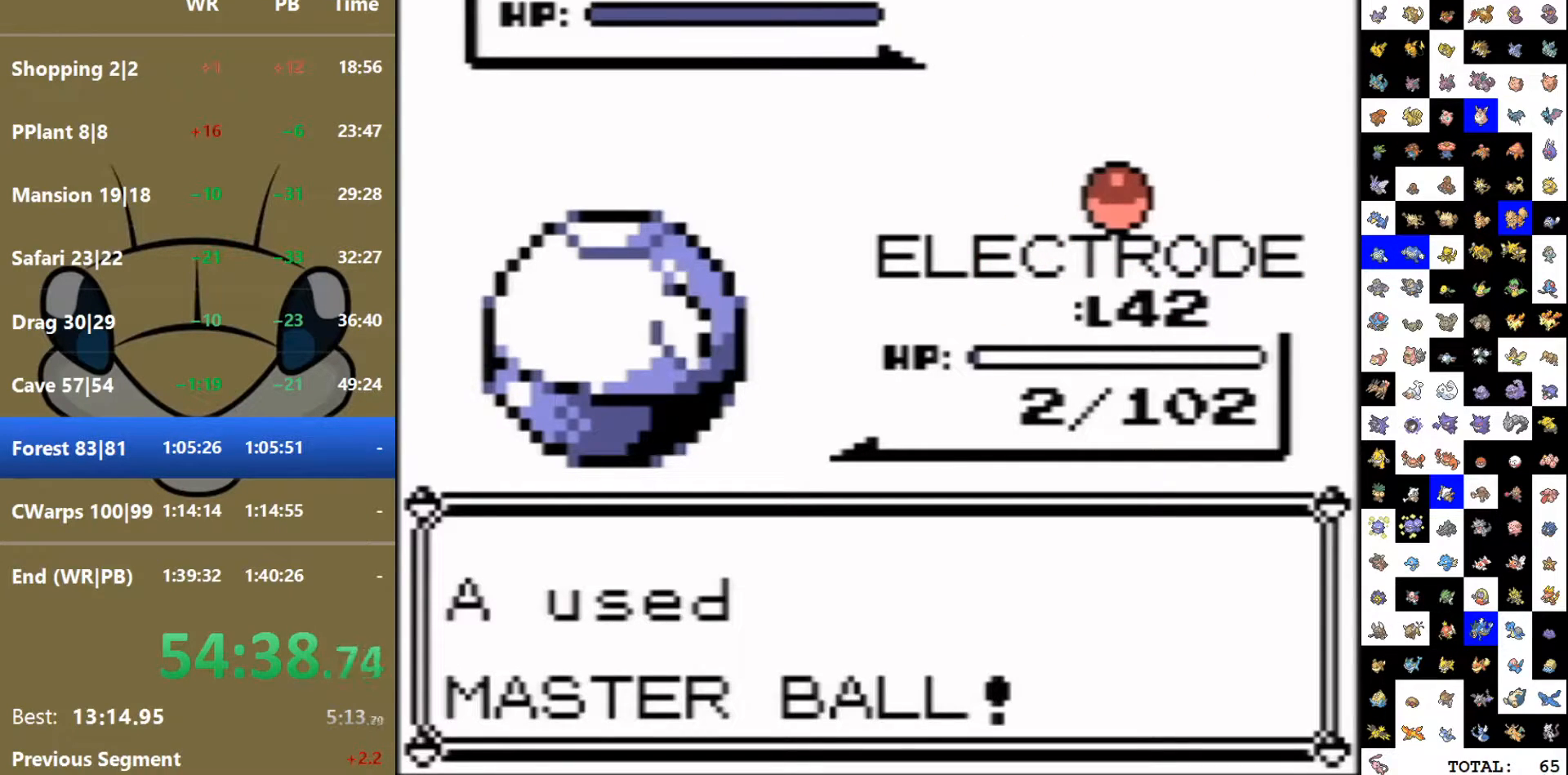
{"buttons": [], "events": [[383, "A", "down"], [433, "A", "up"], [433, "B", "down"], [467, "B", "up"]]}